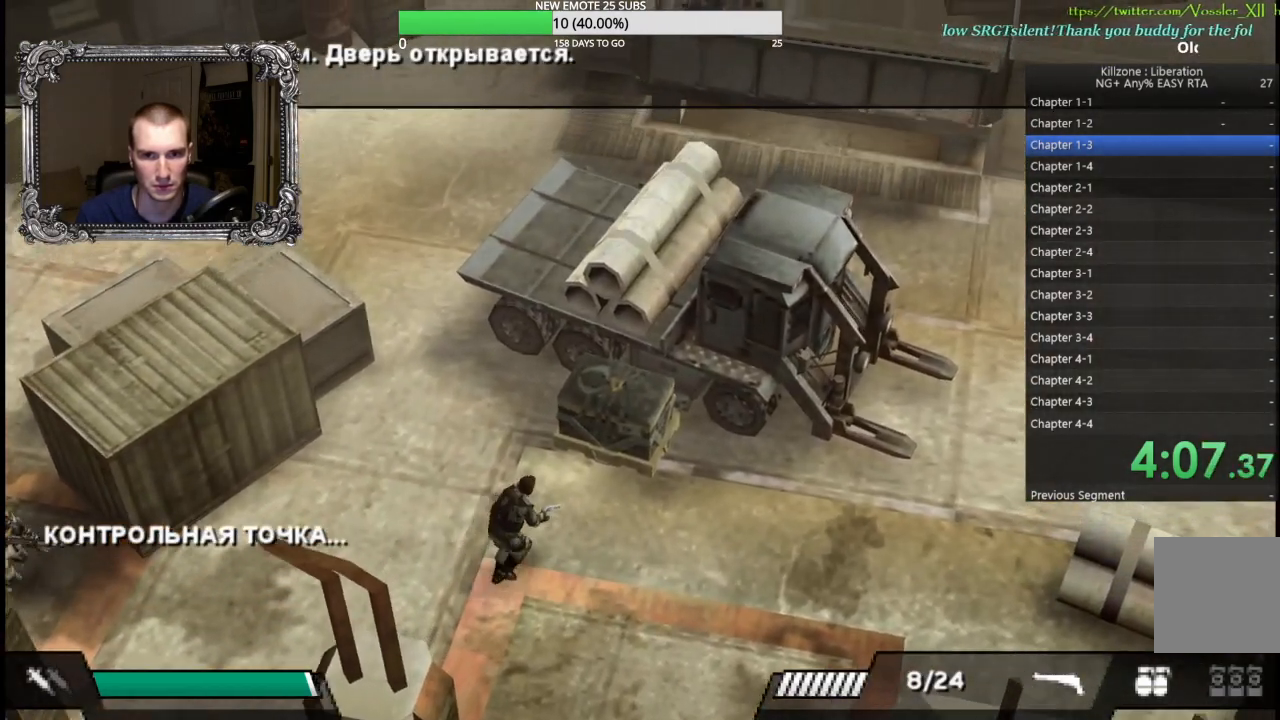
Gameplay with a controller (Xbox layout); each line is a JSON object with the inputs held at the frame after it (dt_ms = milliseconds from this image to that frame). "button_events" lists button changes between this image and that frame as [ms after this image, input, new state], when the widget could be followed in between (sticks are given only as held states). Not read: R3 right_stick.
{"dt_ms": 500, "buttons": ["A"], "left_stick": "up-right", "button_events": [[250, "A", "down"], [367, "A", "up"], [450, "A", "down"]]}
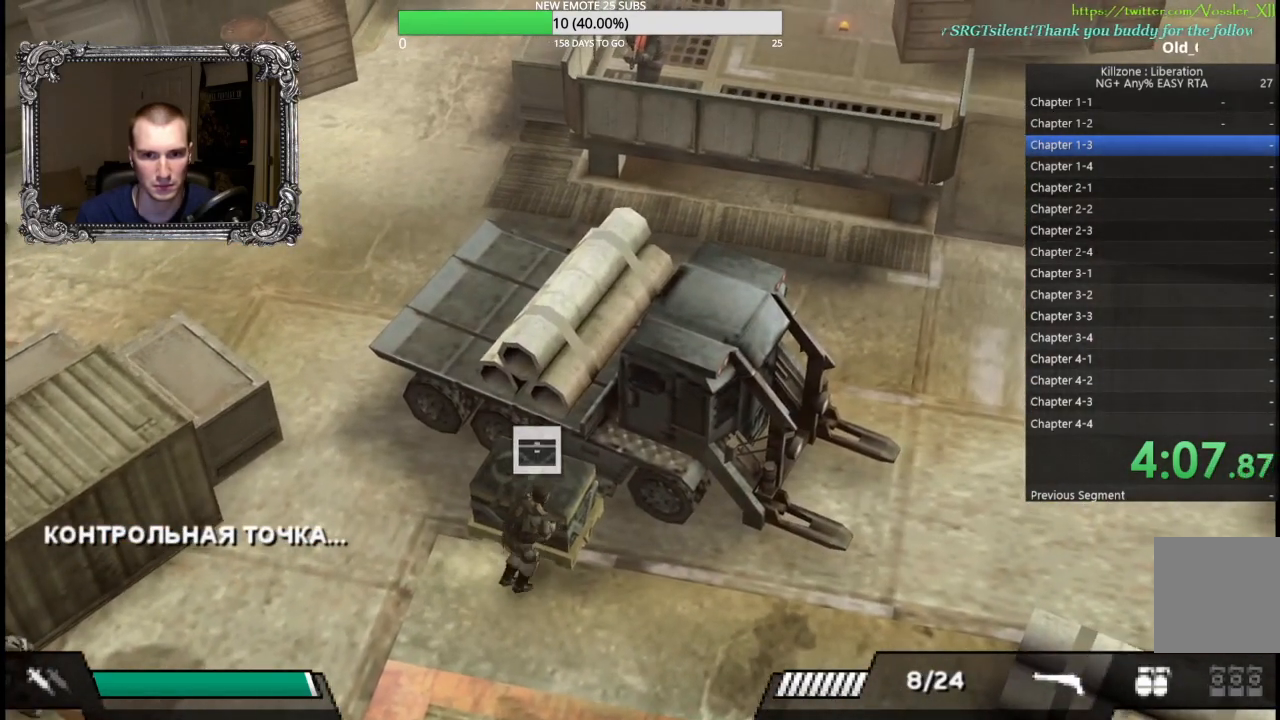
{"dt_ms": 500, "buttons": ["B"], "left_stick": "center", "button_events": [[33, "A", "up"], [100, "A", "down"], [183, "A", "up"], [267, "A", "down"], [333, "A", "up"], [400, "A", "down"], [450, "A", "up"], [483, "B", "down"]]}
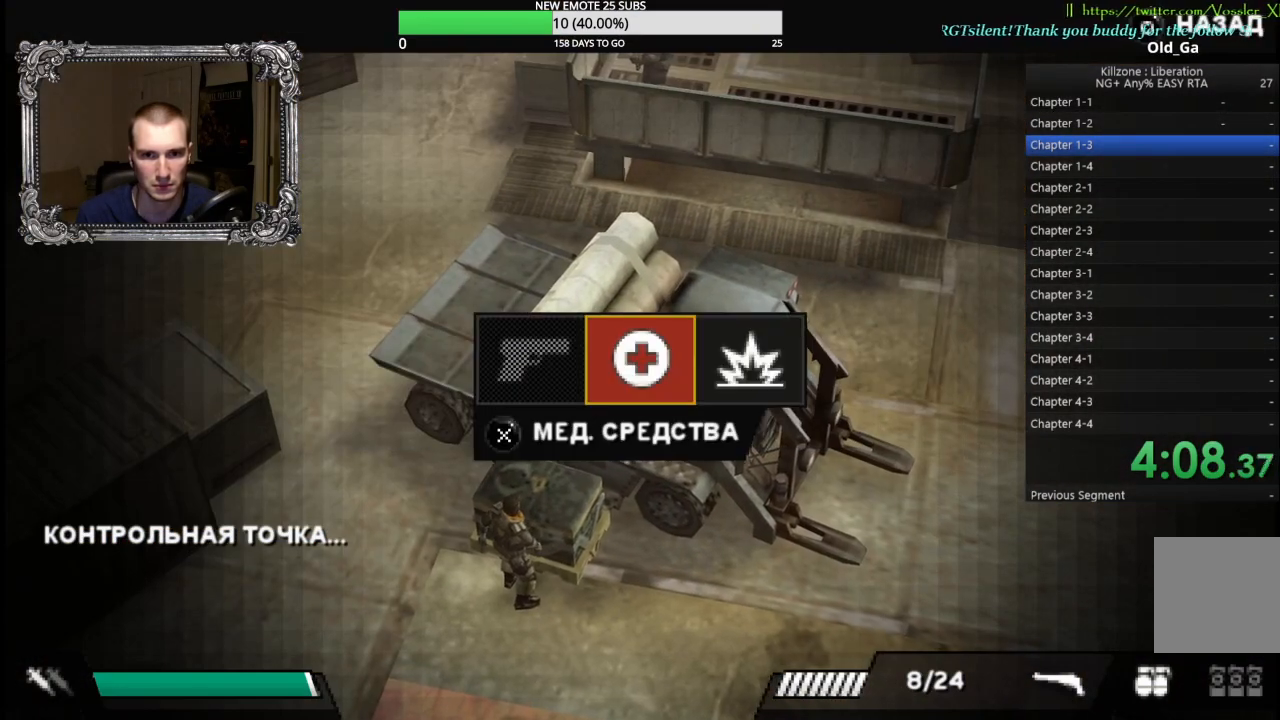
{"dt_ms": 500, "buttons": ["A"], "left_stick": "center", "button_events": [[83, "B", "up"], [100, "DPAD_RIGHT", "down"], [183, "A", "down"], [200, "DPAD_RIGHT", "up"], [267, "A", "up"], [367, "A", "down"], [450, "A", "up"], [500, "A", "down"]]}
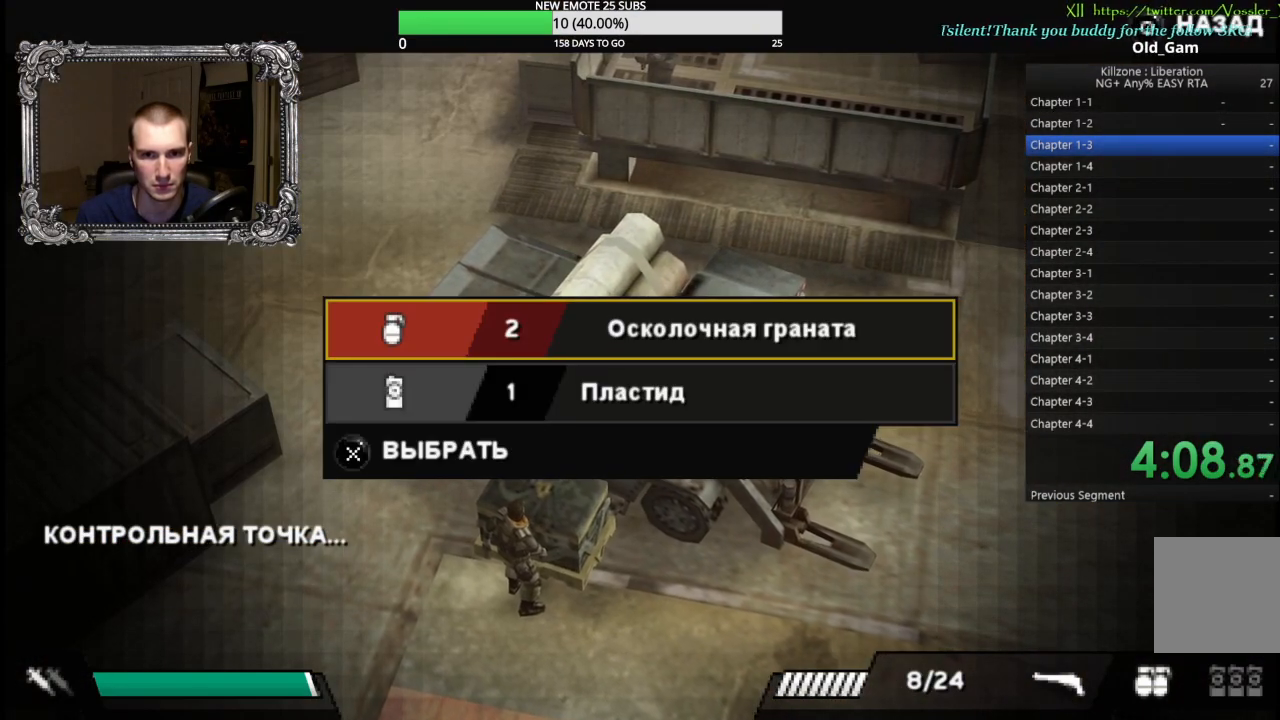
{"dt_ms": 500, "buttons": ["B"], "left_stick": "down-right", "button_events": [[67, "A", "up"], [83, "DPAD_DOWN", "down"], [167, "DPAD_DOWN", "up"], [183, "A", "down"], [267, "A", "up"], [317, "B", "down"], [400, "B", "up"], [467, "B", "down"]]}
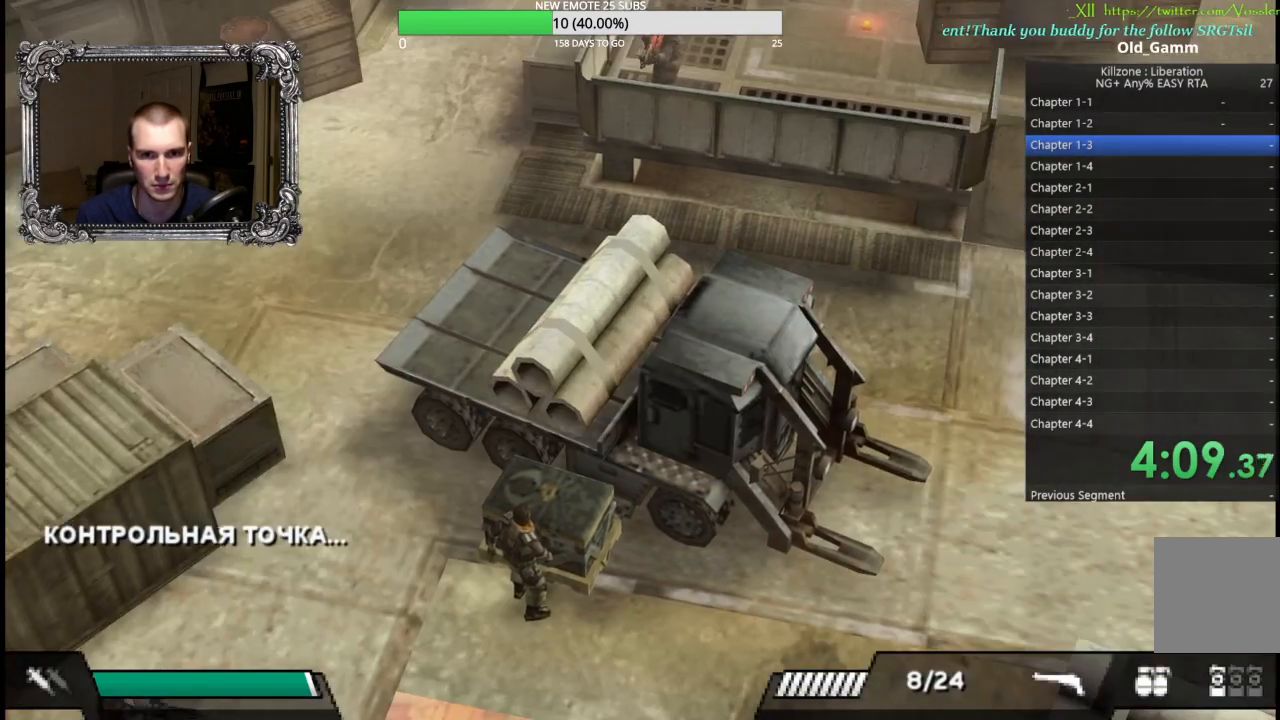
{"dt_ms": 500, "buttons": [], "left_stick": "right", "button_events": [[33, "B", "up"]]}
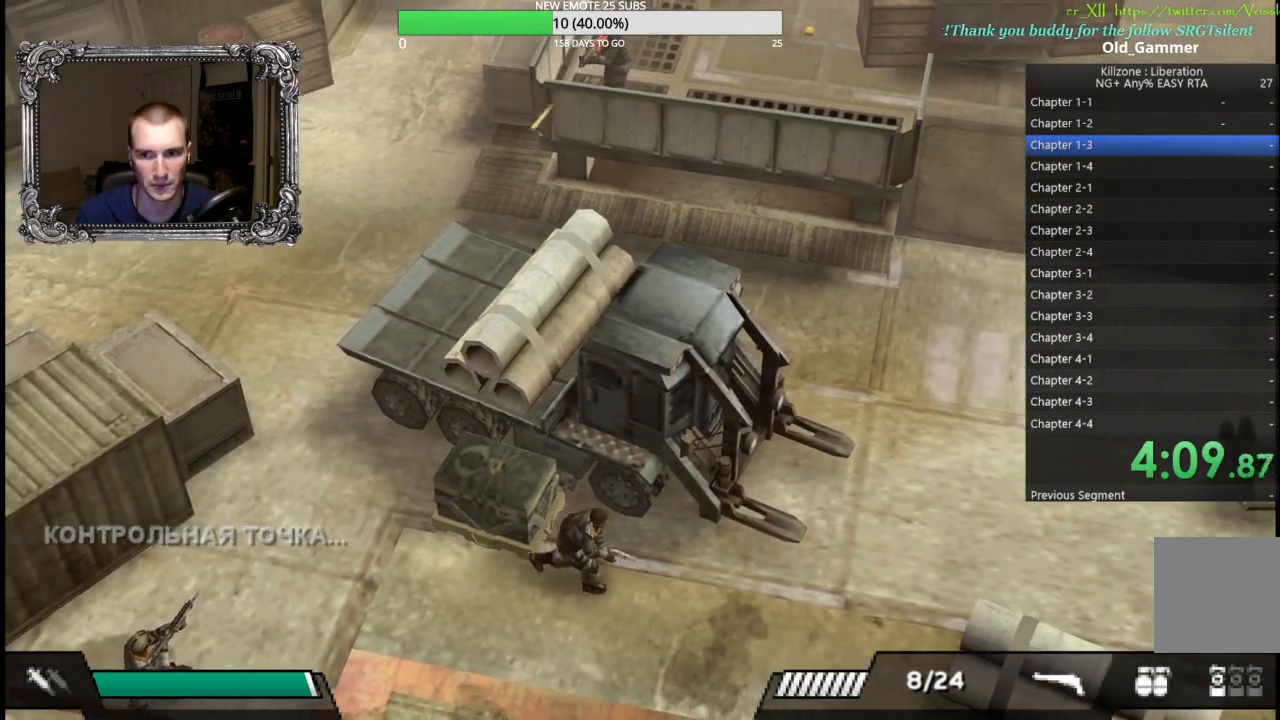
{"dt_ms": 500, "buttons": [], "left_stick": "right", "button_events": []}
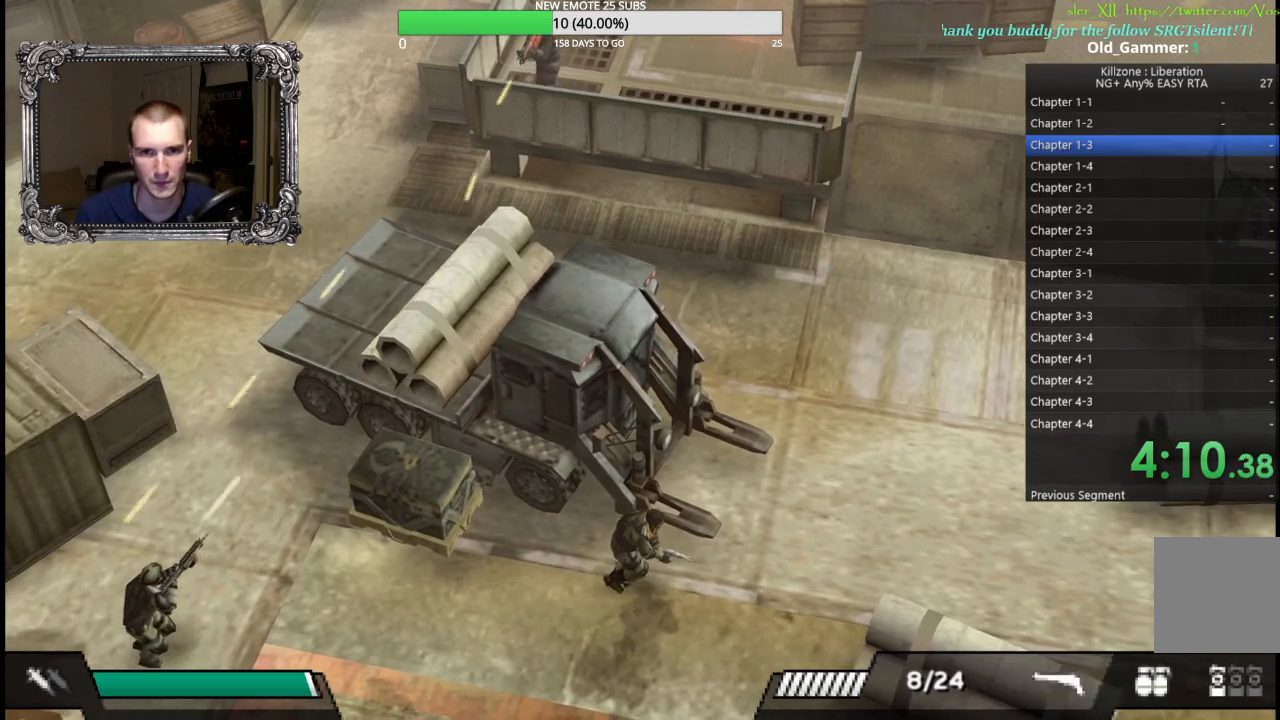
{"dt_ms": 500, "buttons": [], "left_stick": "right", "button_events": []}
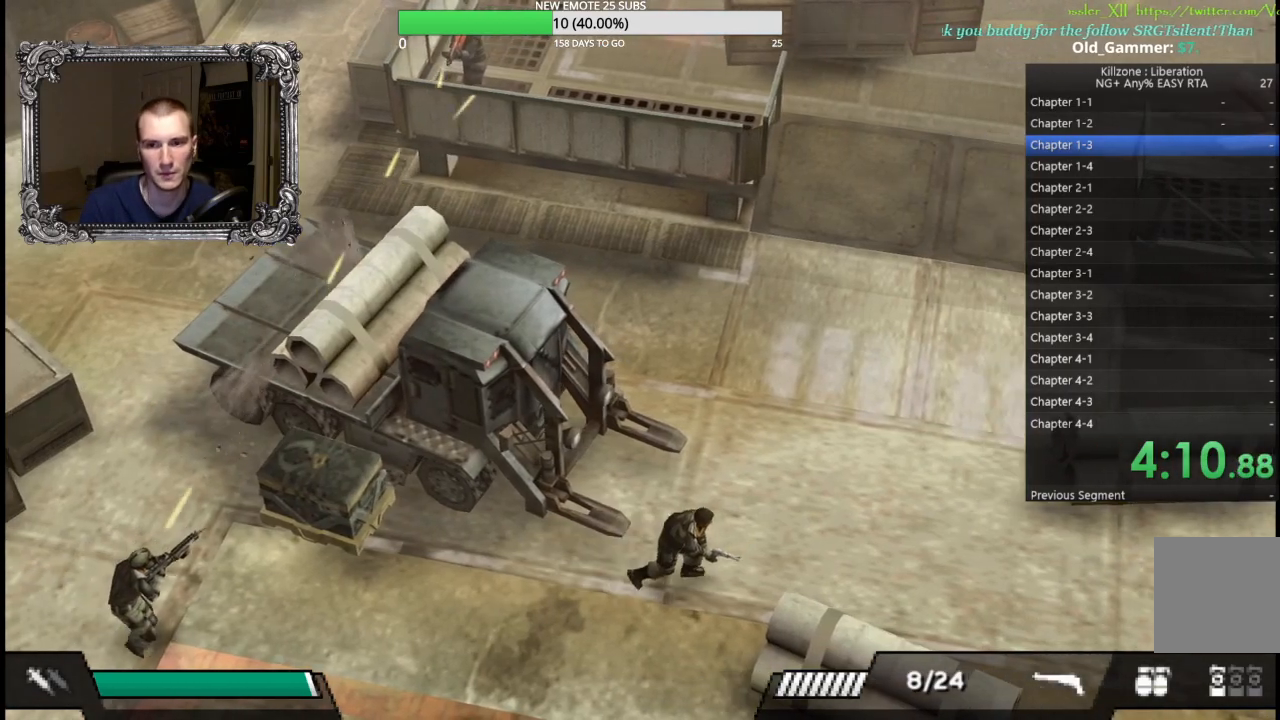
{"dt_ms": 500, "buttons": [], "left_stick": "up-right", "button_events": []}
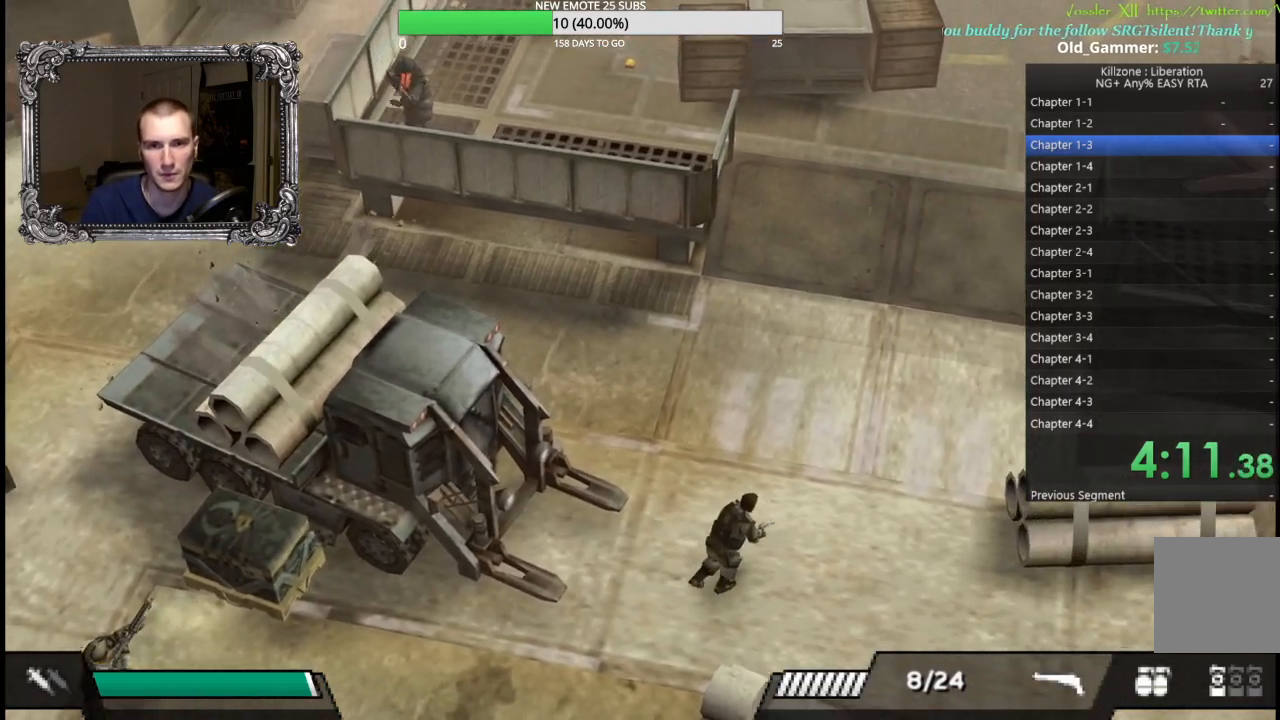
{"dt_ms": 500, "buttons": [], "left_stick": "up-right", "button_events": []}
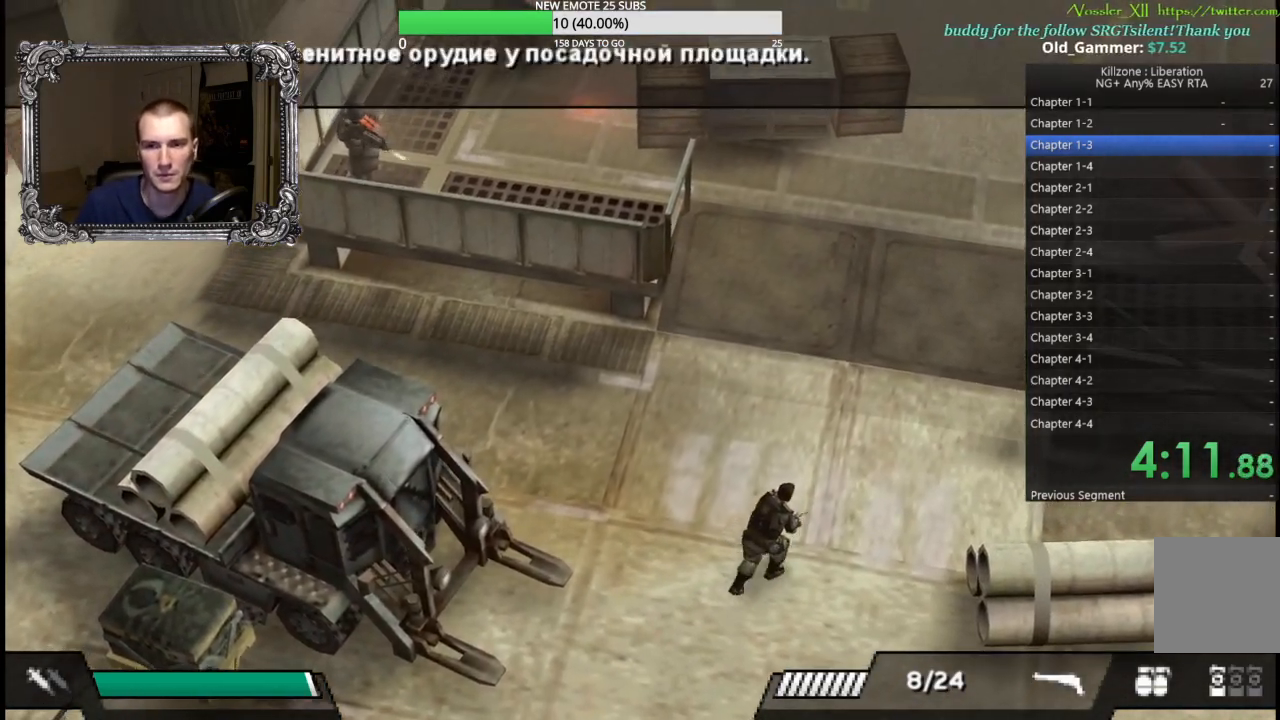
{"dt_ms": 500, "buttons": [], "left_stick": "up-right", "button_events": []}
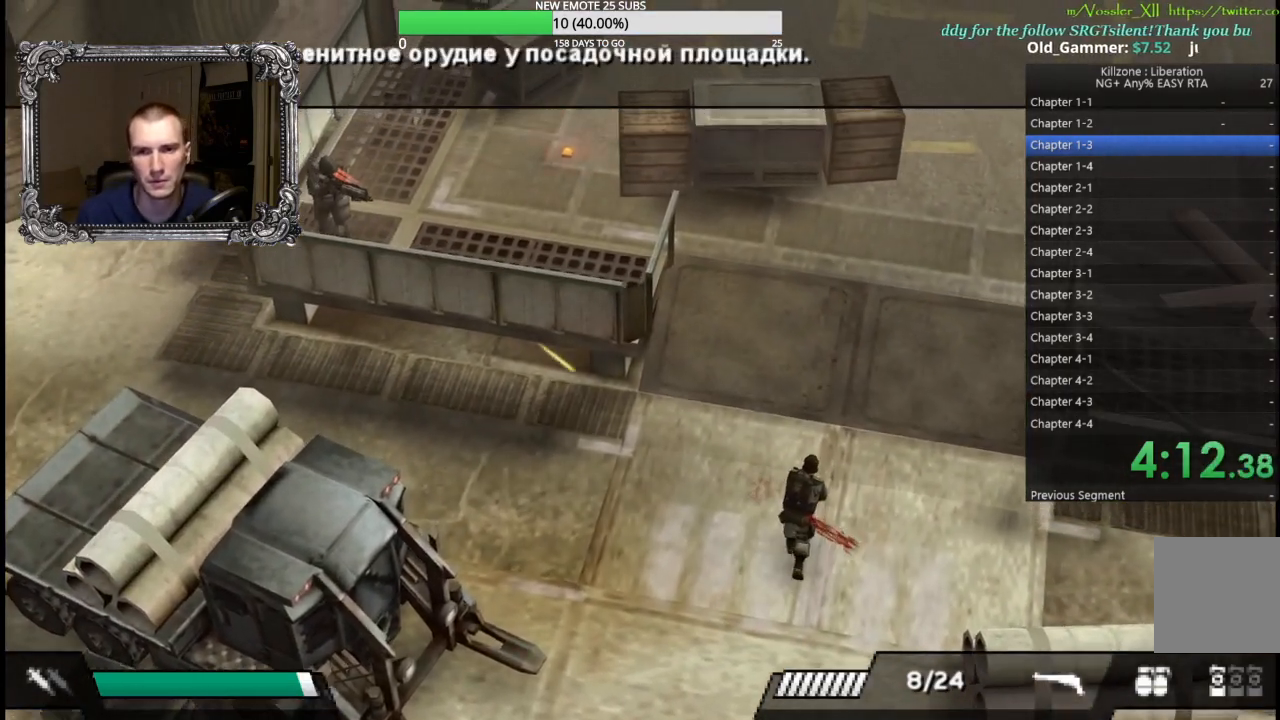
{"dt_ms": 1000, "buttons": ["L1"], "left_stick": "up-right", "button_events": [[500, "L1", "down"], [817, "X", "down"], [917, "X", "up"]]}
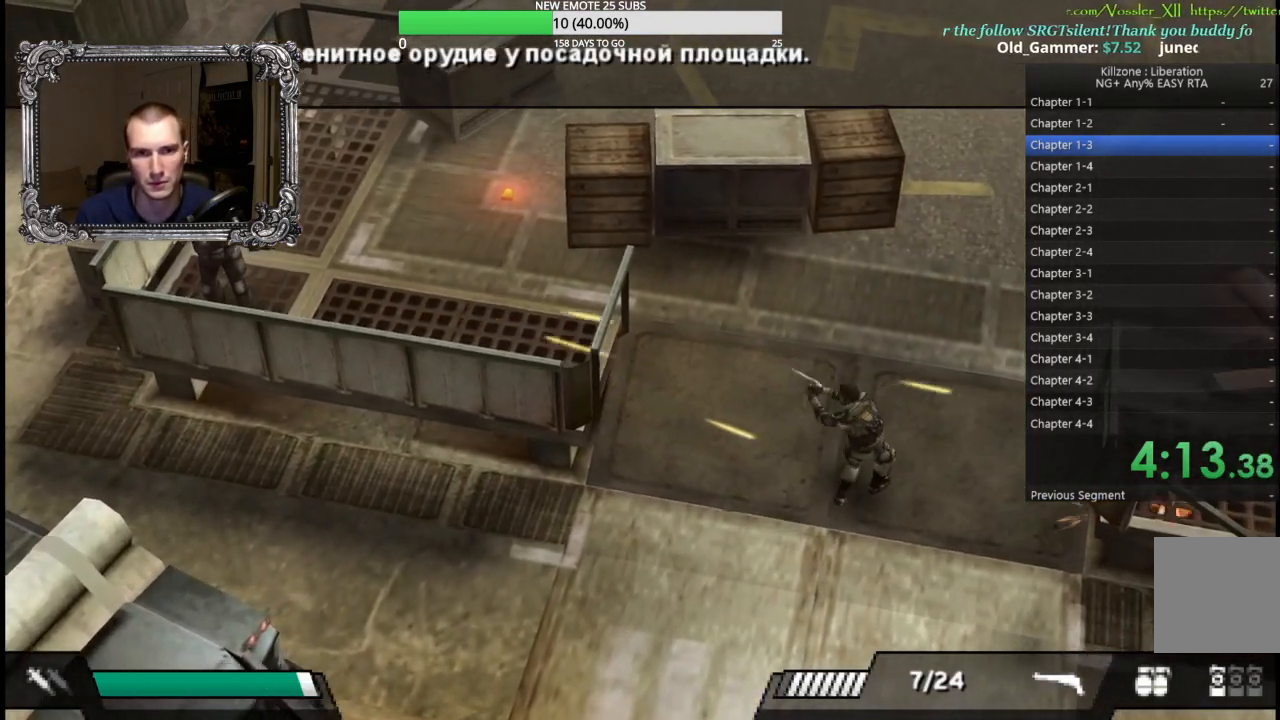
{"dt_ms": 500, "buttons": [], "left_stick": "up", "button_events": [[100, "L1", "up"]]}
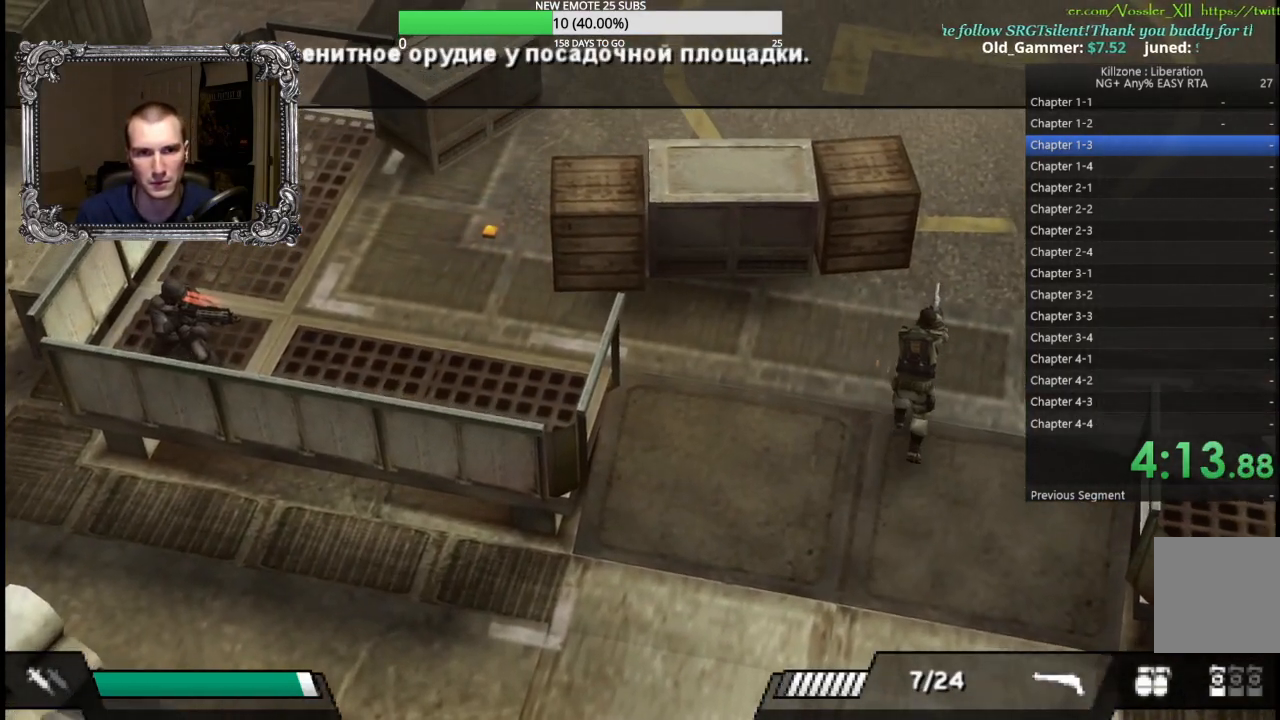
{"dt_ms": 500, "buttons": ["L1"], "left_stick": "up-right", "button_events": [[283, "L1", "down"], [333, "X", "down"], [433, "X", "up"]]}
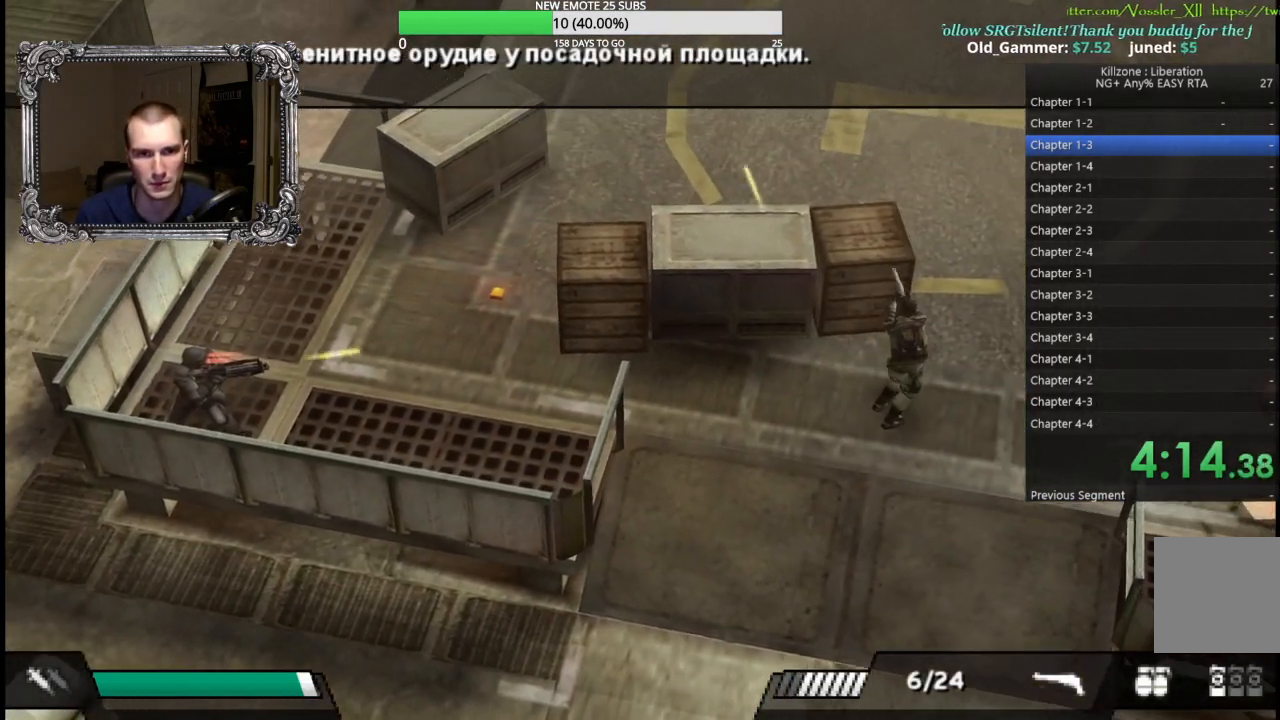
{"dt_ms": 500, "buttons": [], "left_stick": "up", "button_events": [[167, "L1", "up"]]}
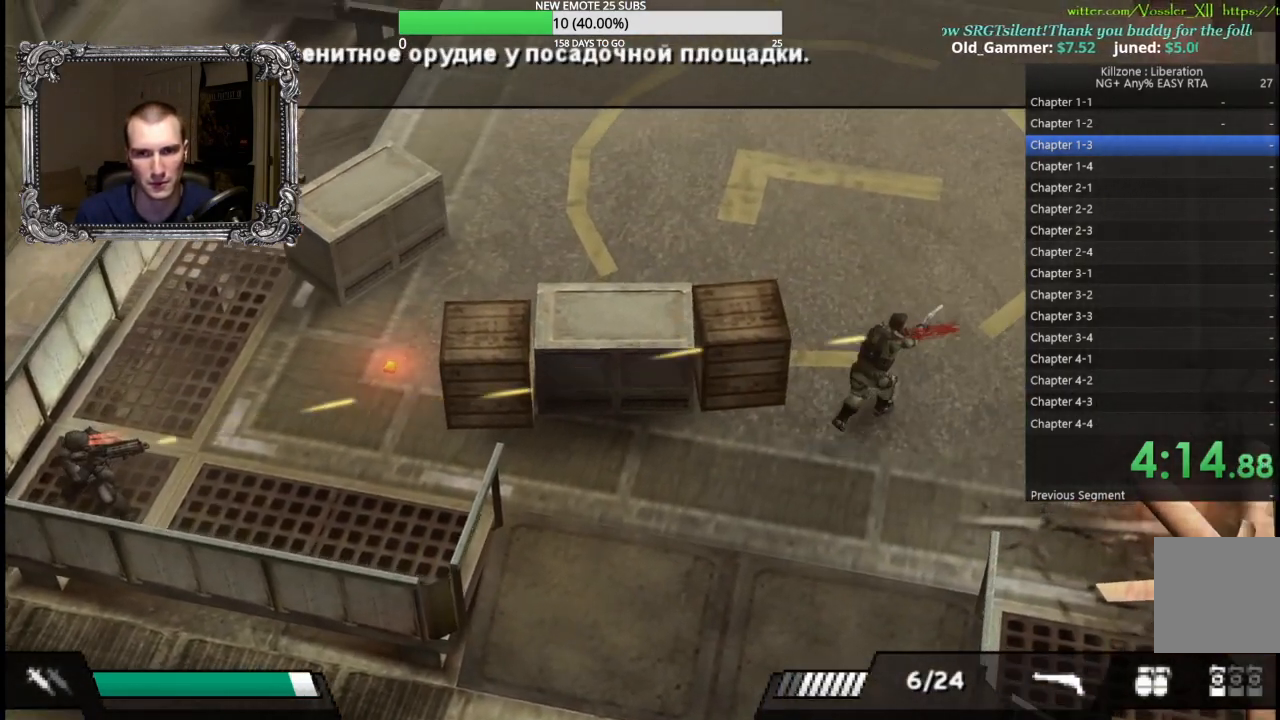
{"dt_ms": 500, "buttons": [], "left_stick": "up-right", "button_events": []}
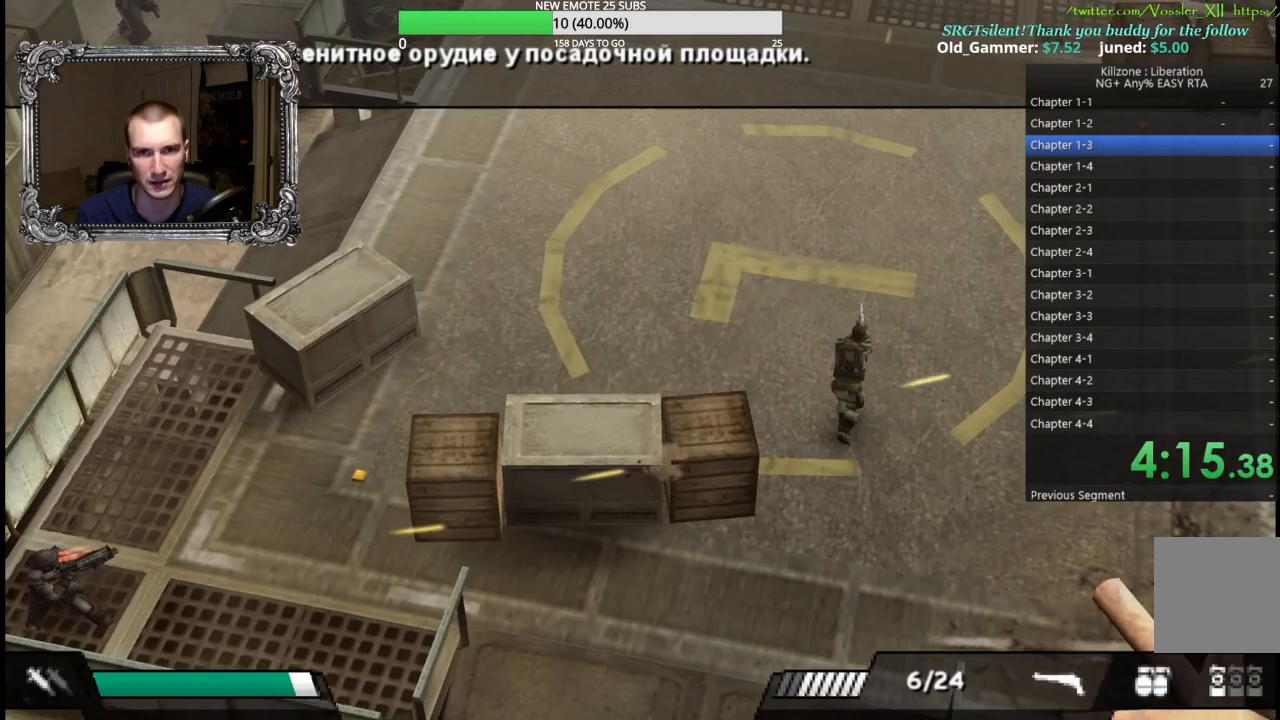
{"dt_ms": 500, "buttons": ["L1"], "left_stick": "up-left", "button_events": [[500, "L1", "down"]]}
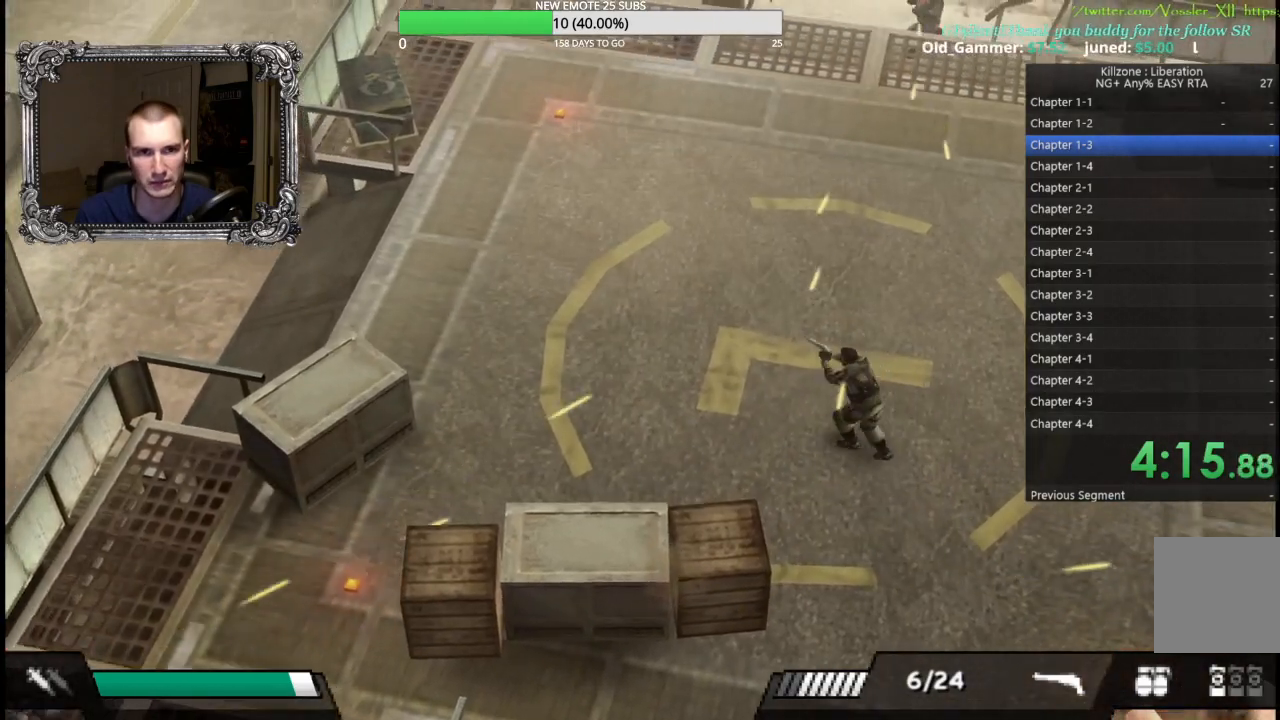
{"dt_ms": 500, "buttons": [], "left_stick": "right", "button_events": [[17, "X", "down"], [100, "X", "up"], [233, "L1", "up"]]}
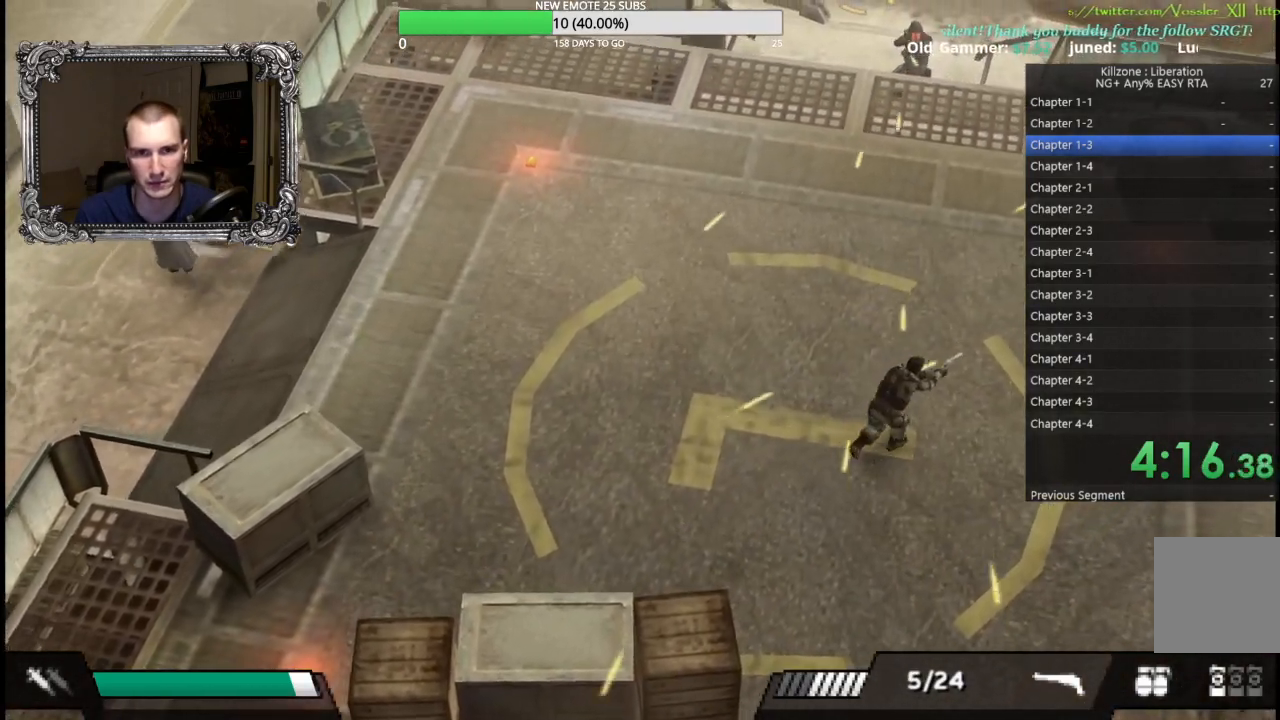
{"dt_ms": 500, "buttons": [], "left_stick": "up", "button_events": []}
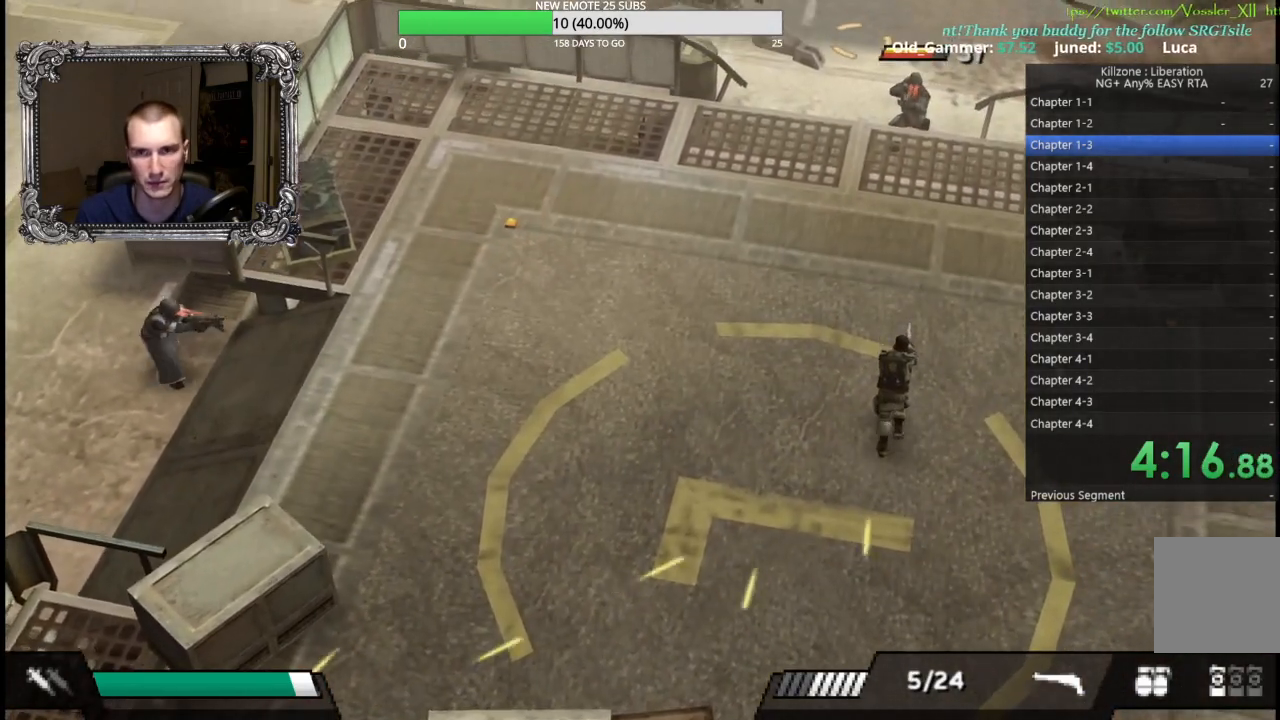
{"dt_ms": 500, "buttons": [], "left_stick": "up-right", "button_events": [[83, "X", "down"], [150, "X", "up"]]}
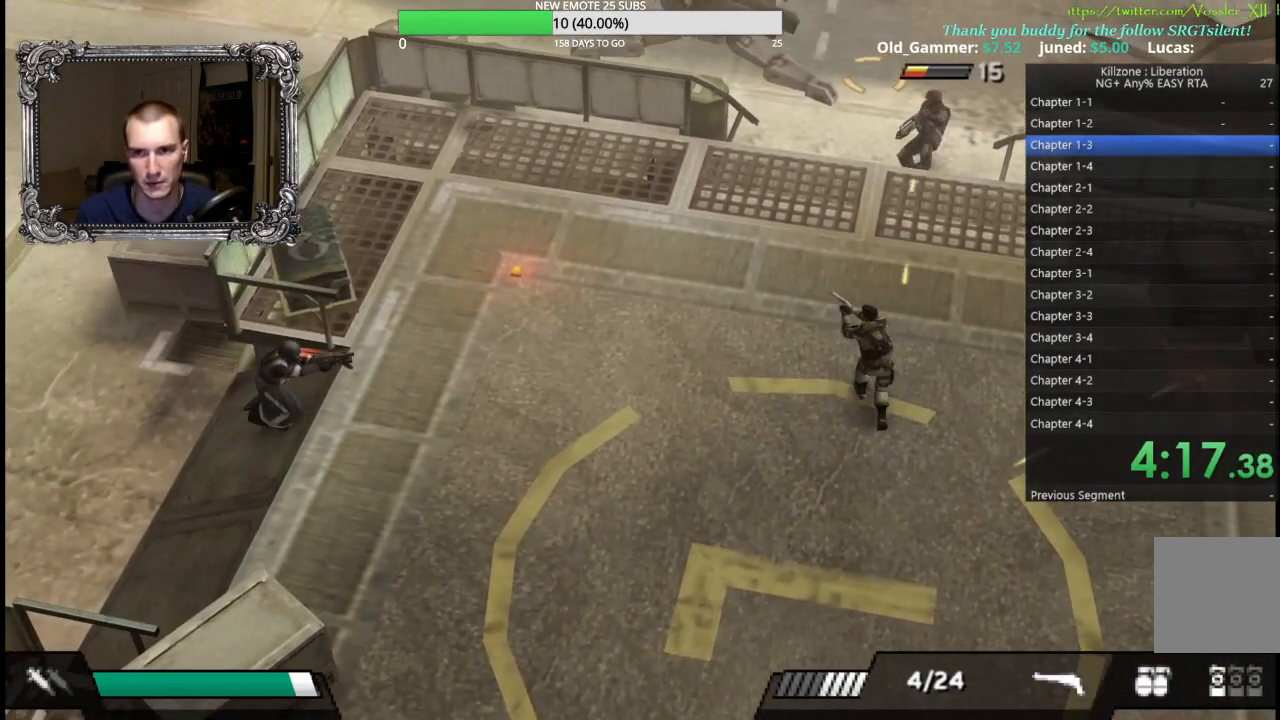
{"dt_ms": 500, "buttons": [], "left_stick": "up-right", "button_events": []}
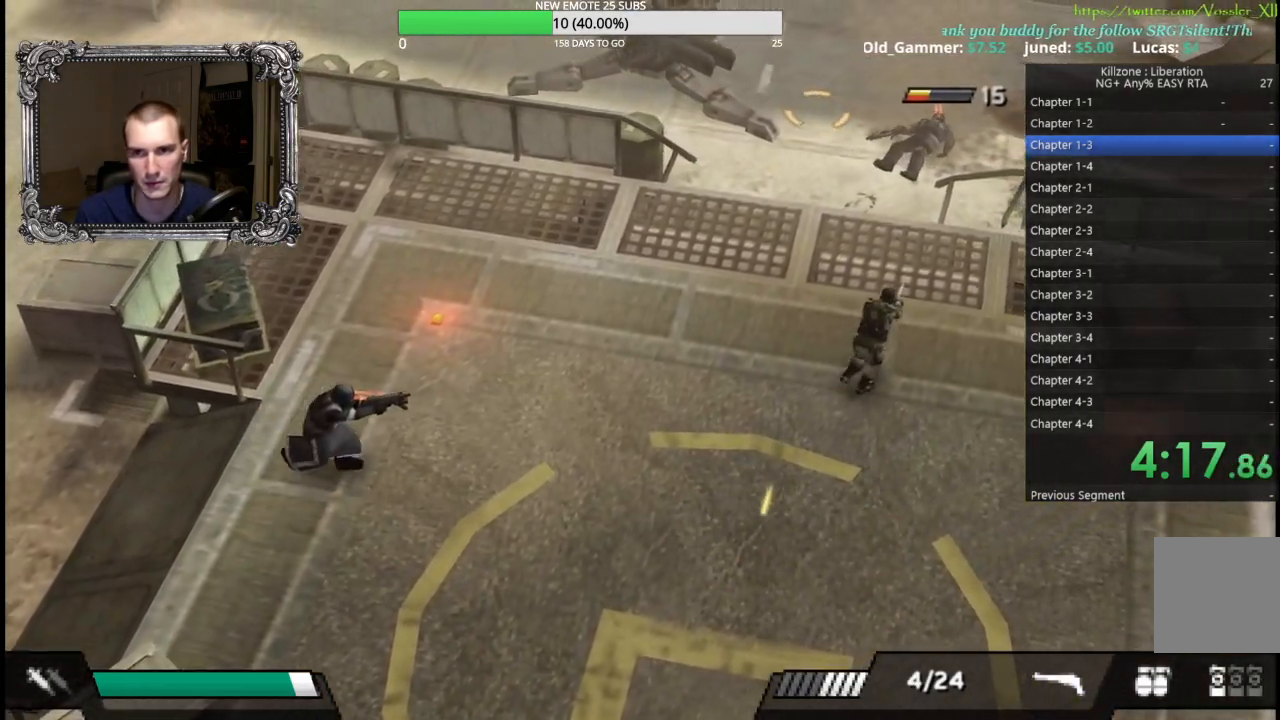
{"dt_ms": 500, "buttons": [], "left_stick": "up", "button_events": [[117, "X", "down"], [267, "X", "up"]]}
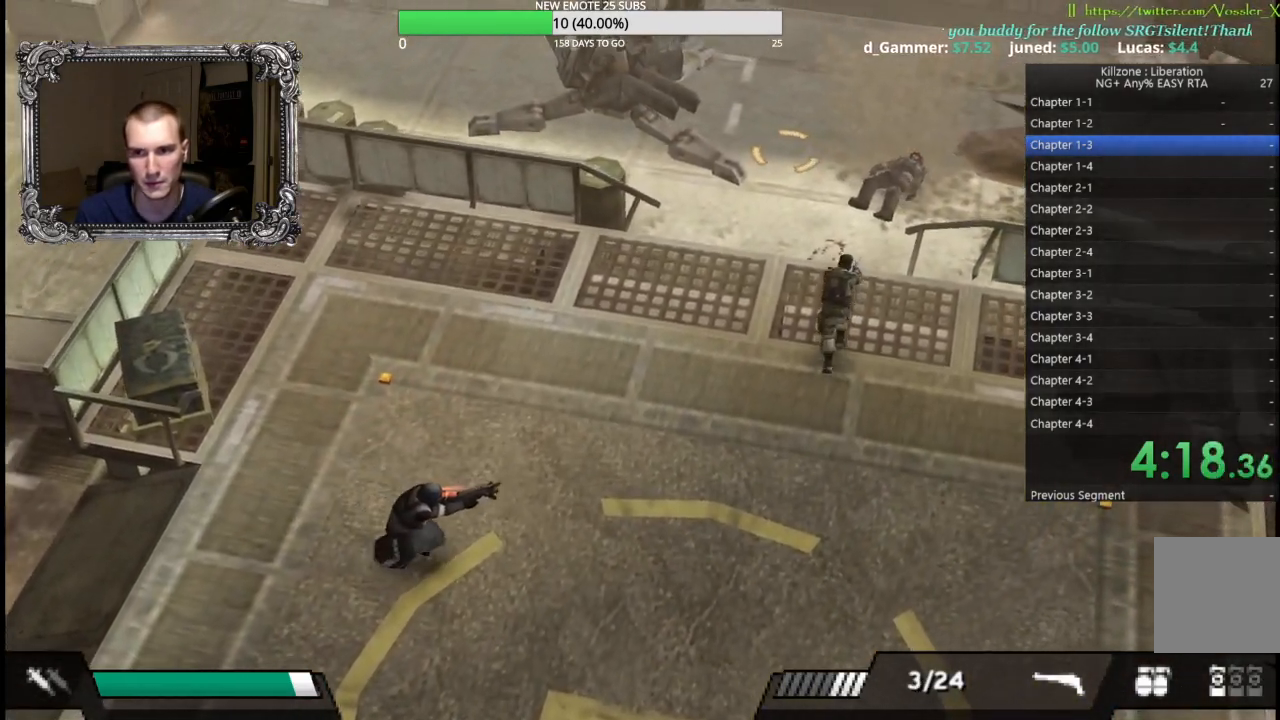
{"dt_ms": 500, "buttons": [], "left_stick": "up", "button_events": [[217, "L1", "down"], [300, "L1", "up"], [383, "L1", "down"], [467, "L1", "up"]]}
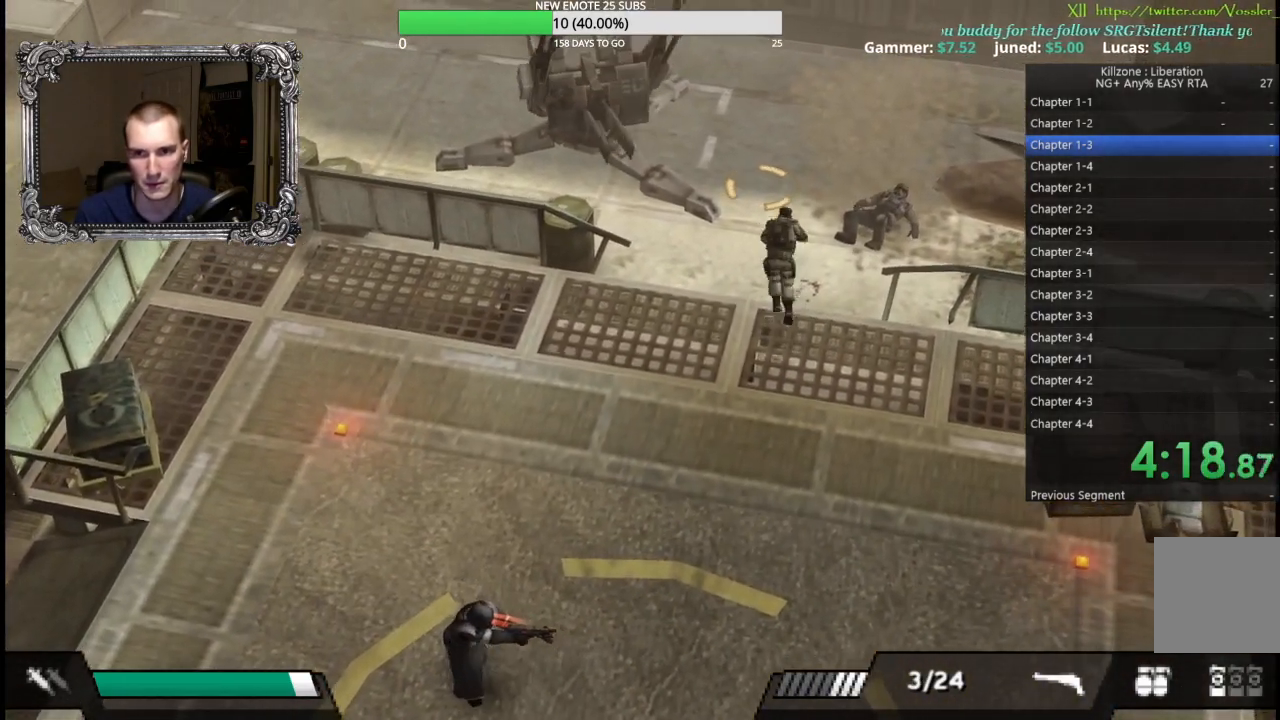
{"dt_ms": 500, "buttons": [], "left_stick": "up", "button_events": [[17, "L1", "down"], [67, "L1", "up"]]}
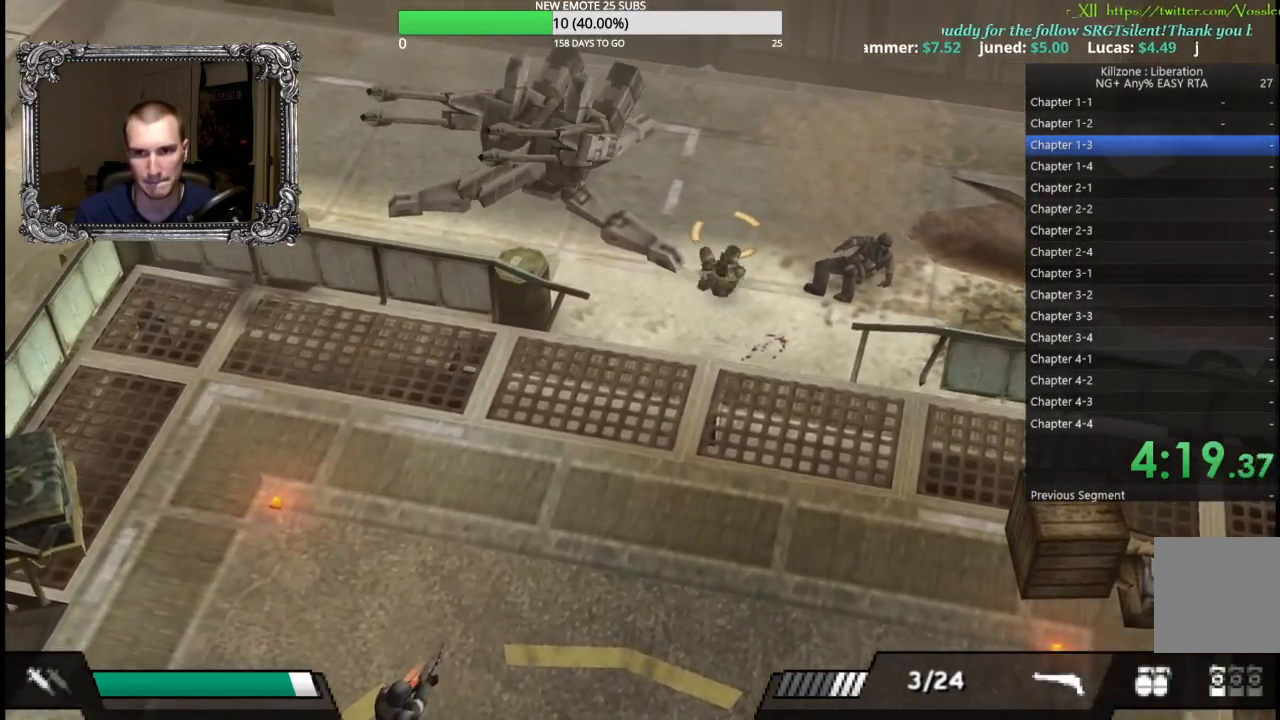
{"dt_ms": 500, "buttons": [], "left_stick": "up", "button_events": []}
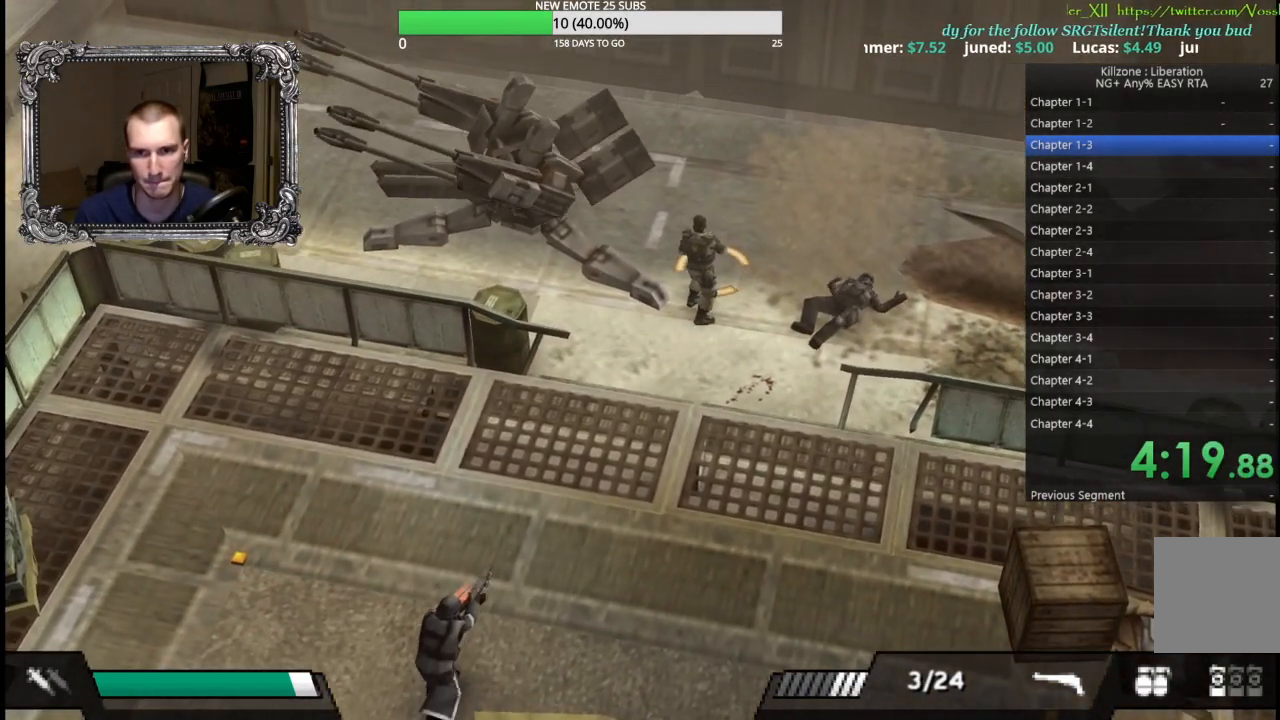
{"dt_ms": 500, "buttons": ["A", "R1"], "left_stick": "center", "button_events": [[300, "R1", "down"], [317, "A", "down"]]}
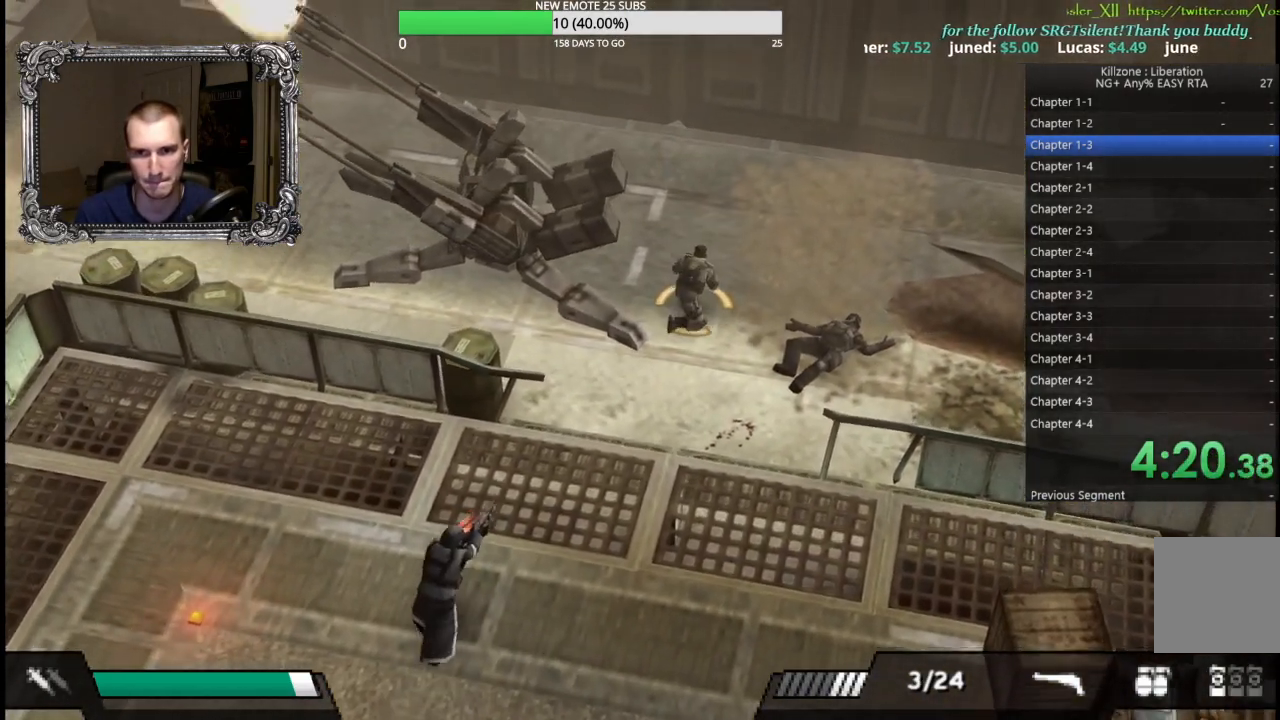
{"dt_ms": 500, "buttons": ["A", "R1"], "left_stick": "center", "button_events": []}
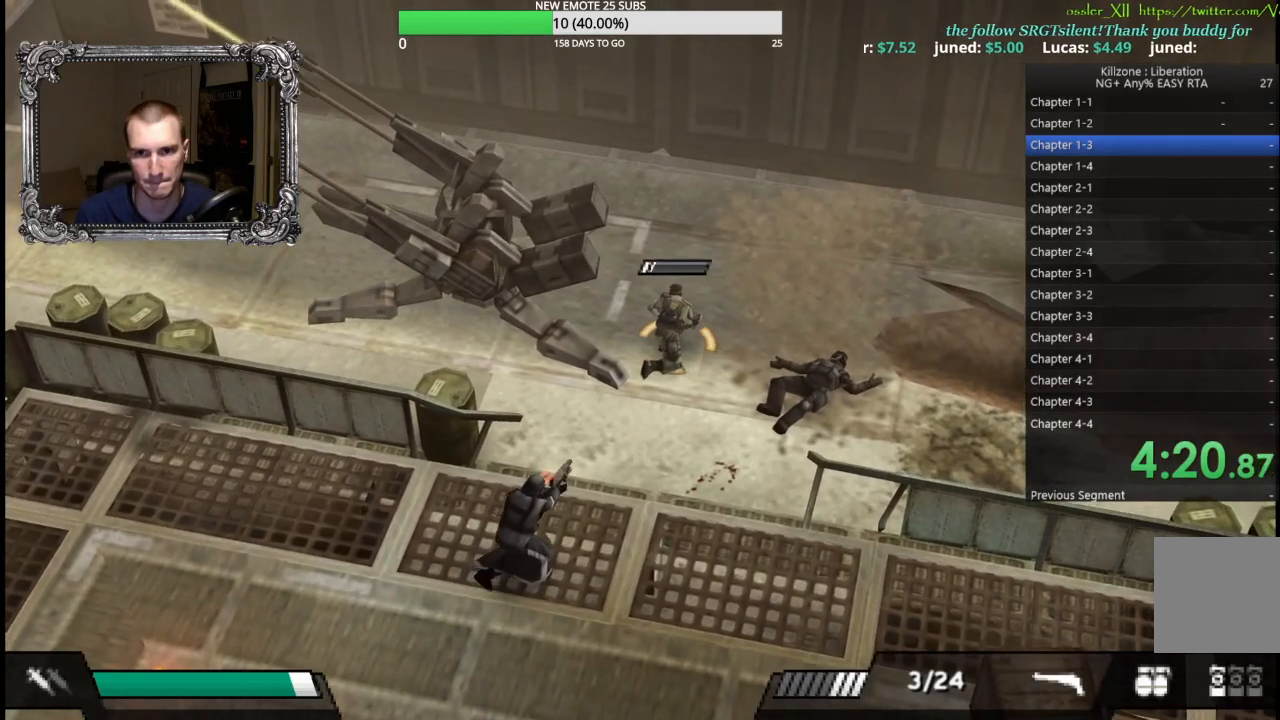
{"dt_ms": 500, "buttons": ["A", "R1"], "left_stick": "center", "button_events": []}
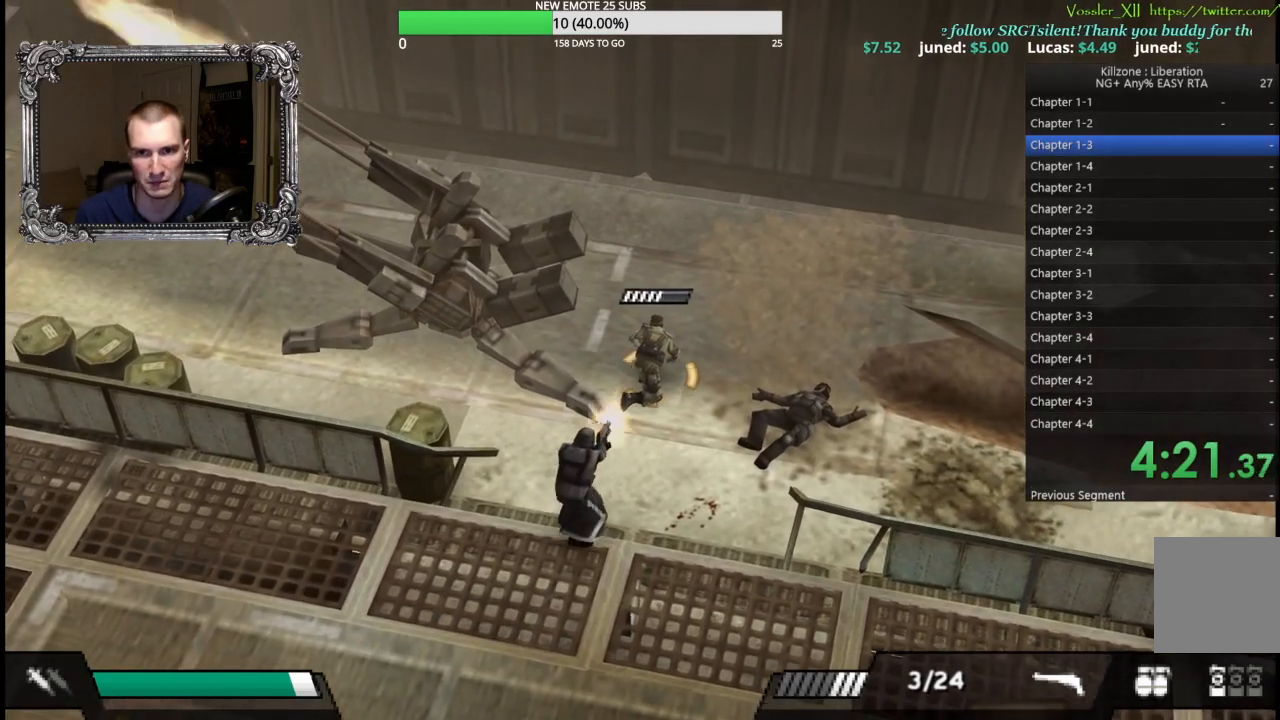
{"dt_ms": 500, "buttons": ["A", "R1"], "left_stick": "center", "button_events": []}
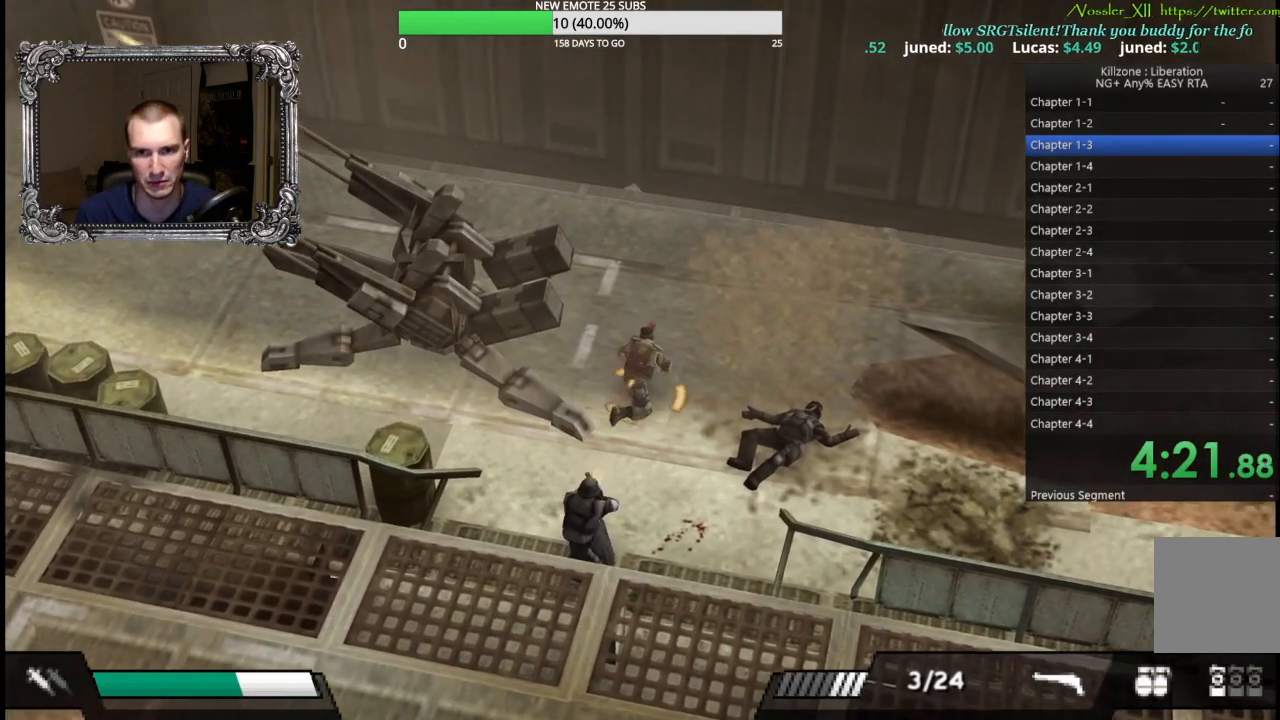
{"dt_ms": 500, "buttons": ["R1"], "left_stick": "center", "button_events": [[500, "A", "up"]]}
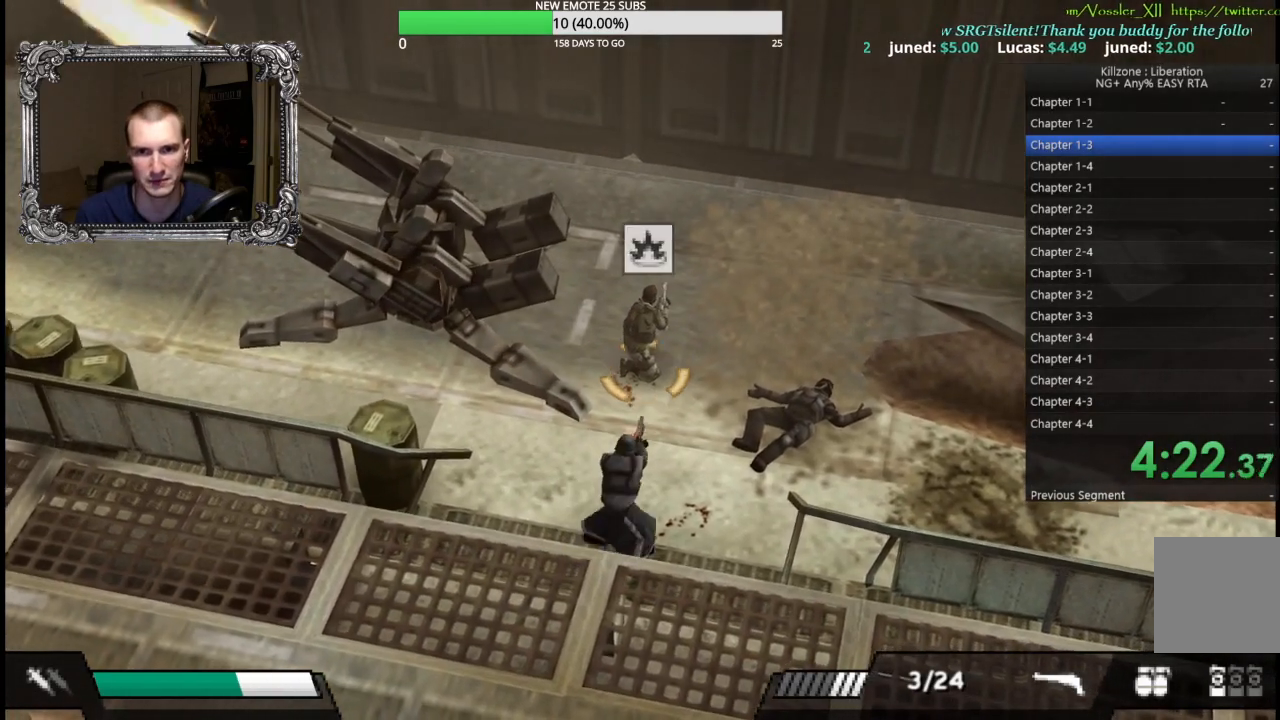
{"dt_ms": 500, "buttons": ["L1"], "left_stick": "center", "button_events": [[100, "R1", "up"], [267, "X", "down"], [467, "X", "up"], [500, "L1", "down"]]}